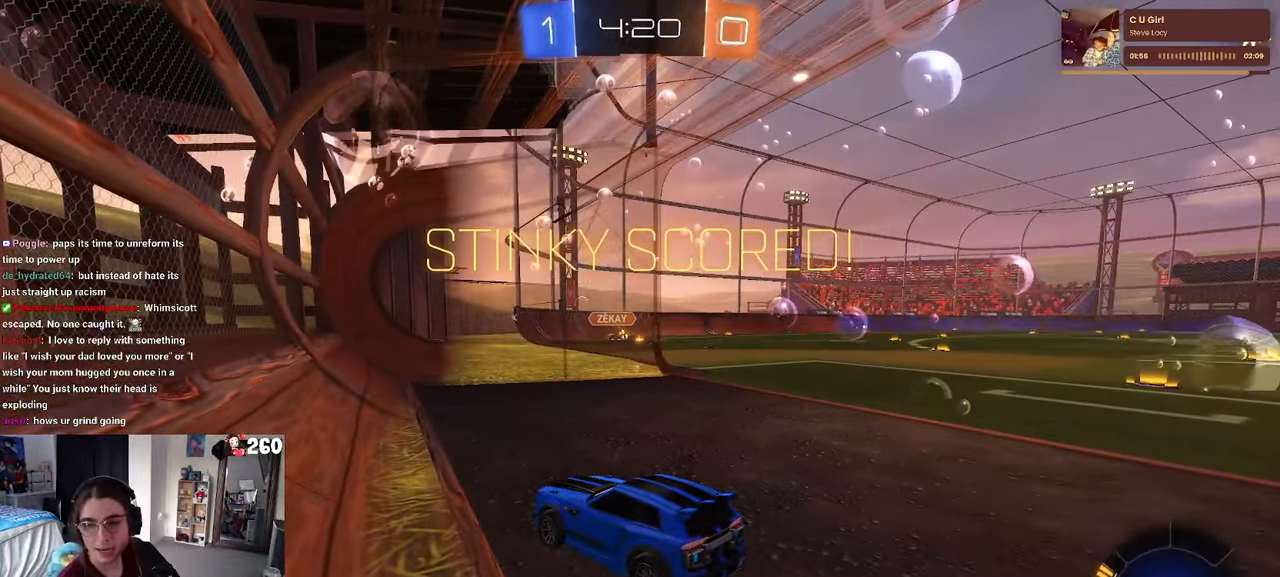
Gameplay with a controller (PlayStation layout); each line is a JSON object with the inputs held at the frame after it. "events" lists button and stick changes between this image and that frame as [ms after this image, input, new state], when the widget could be followed in between.
{"buttons": [], "left_stick": "center", "right_stick": "center", "events": []}
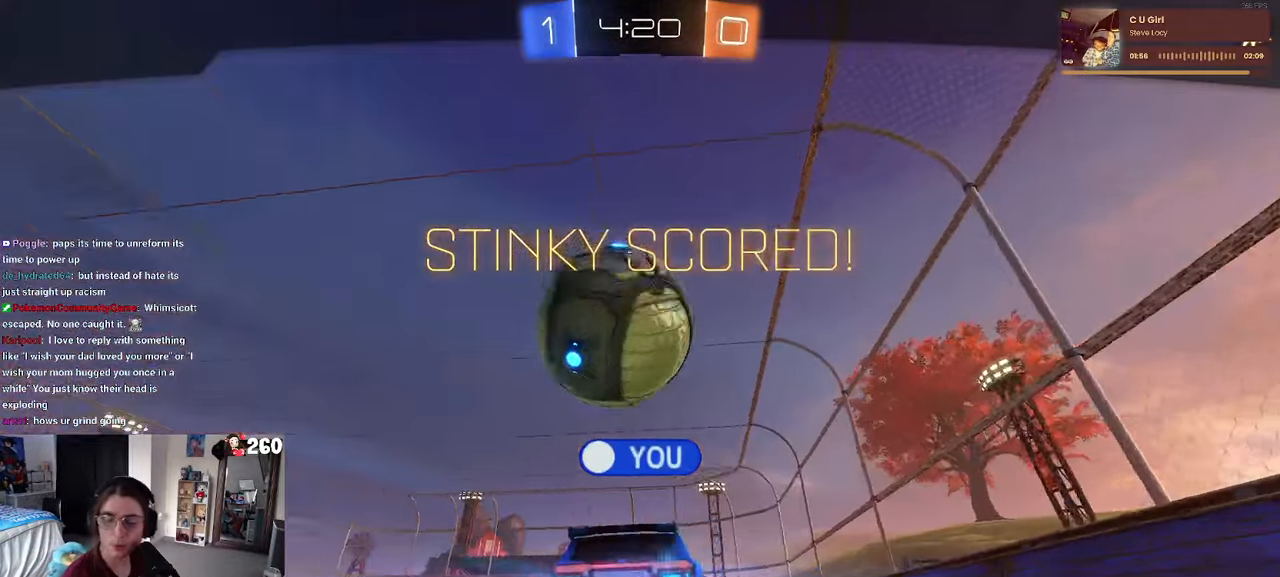
{"buttons": ["CROSS"], "left_stick": "center", "right_stick": "center", "events": [[17, "CROSS", "down"], [134, "CROSS", "up"], [217, "CROSS", "down"], [334, "CROSS", "up"], [400, "CROSS", "down"]]}
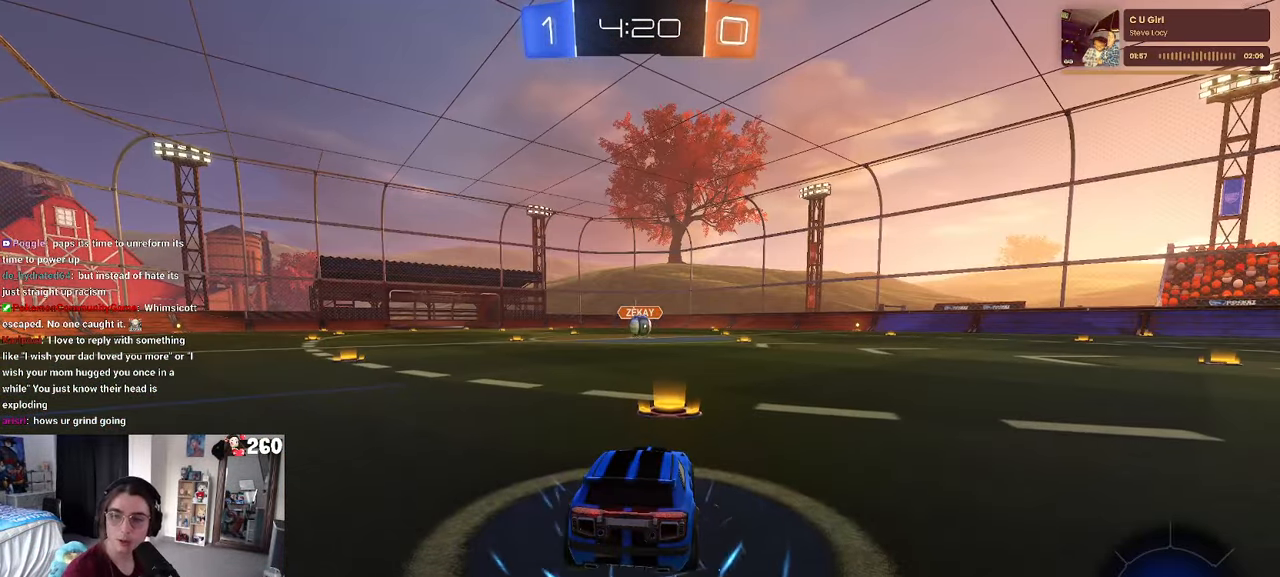
{"buttons": ["CROSS"], "left_stick": "center", "right_stick": "center", "events": [[50, "CROSS", "up"], [134, "CROSS", "down"], [234, "CROSS", "up"], [317, "CROSS", "down"], [417, "CROSS", "up"], [500, "CROSS", "down"]]}
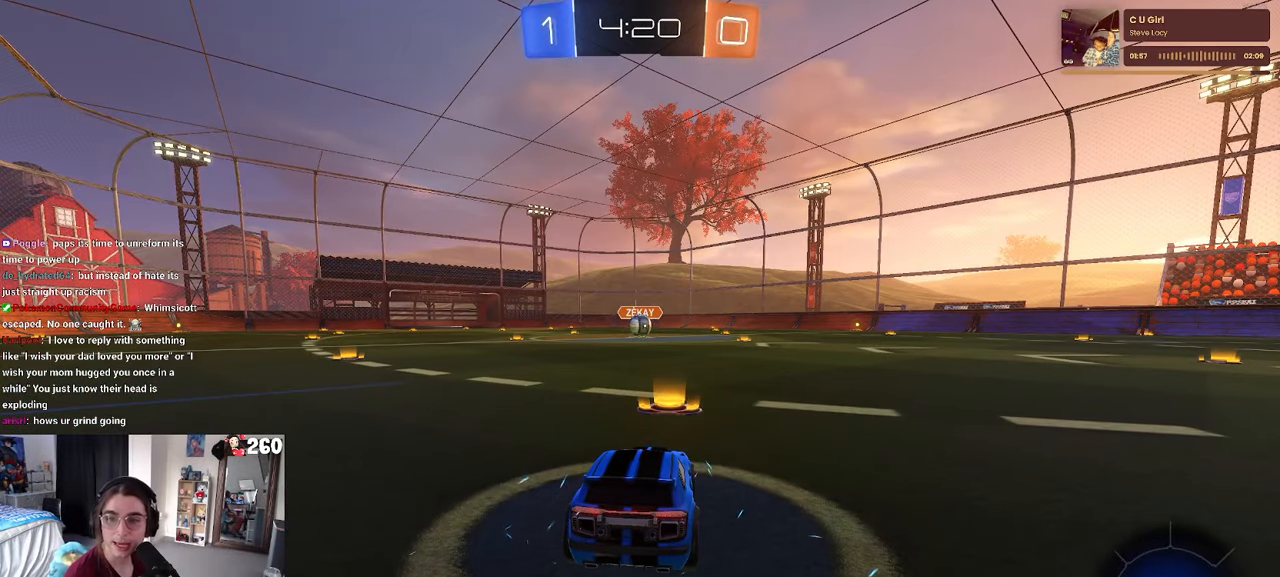
{"buttons": [], "left_stick": "center", "right_stick": "center", "events": [[150, "CROSS", "up"]]}
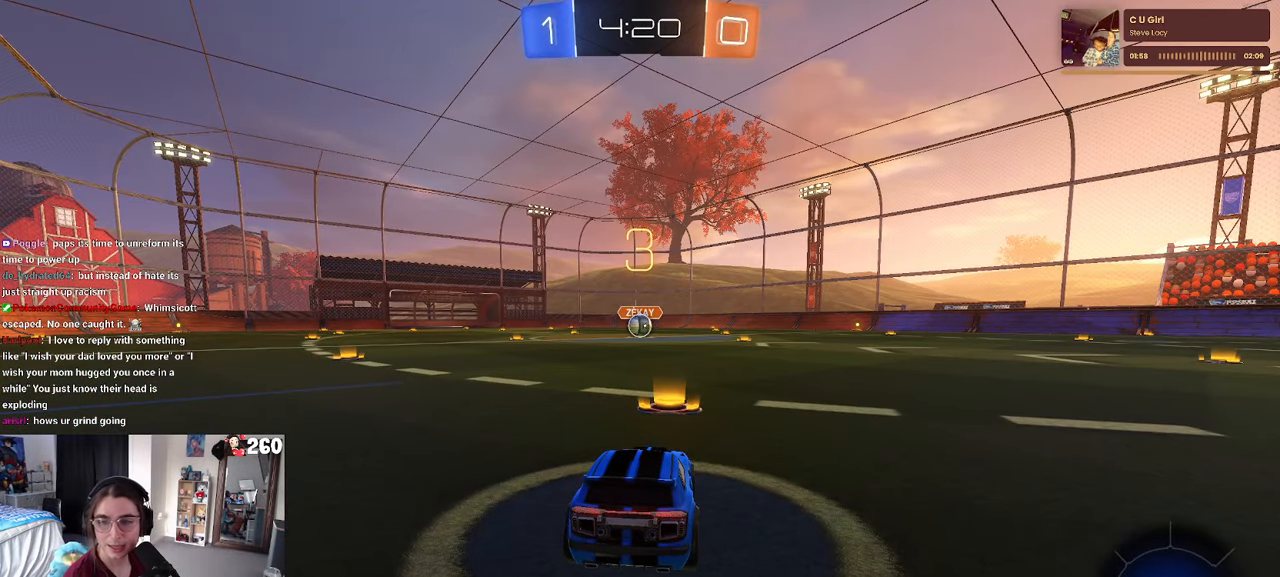
{"buttons": [], "left_stick": "center", "right_stick": "center", "events": []}
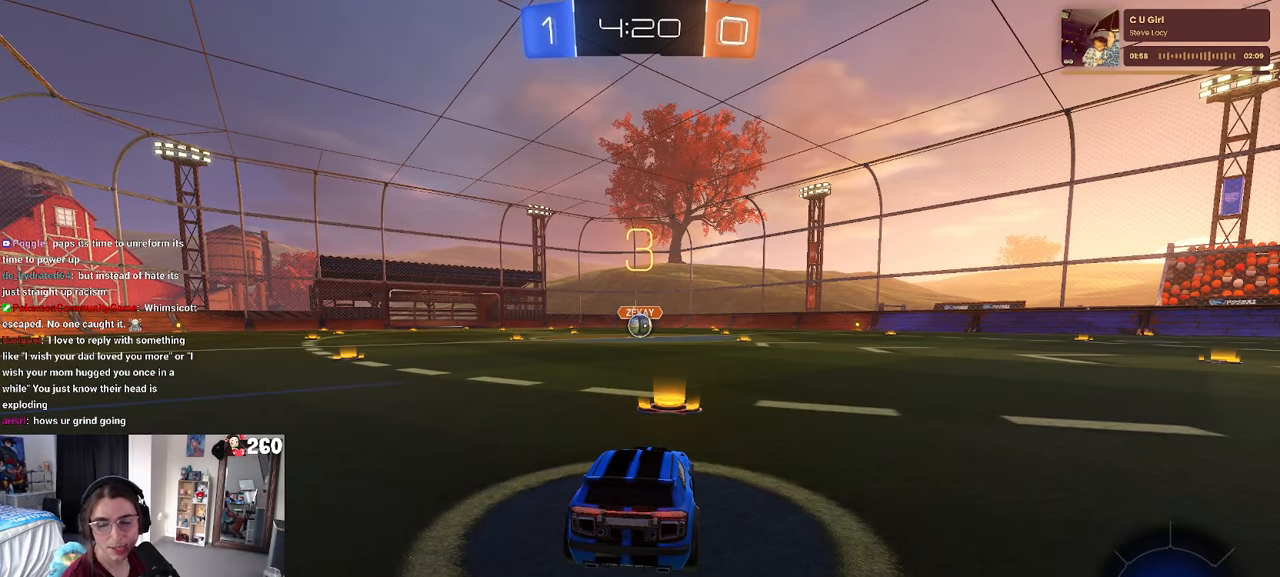
{"buttons": [], "left_stick": "center", "right_stick": "center", "events": [[50, "TRIANGLE", "down"], [117, "TRIANGLE", "up"], [200, "TRIANGLE", "down"], [284, "TRIANGLE", "up"]]}
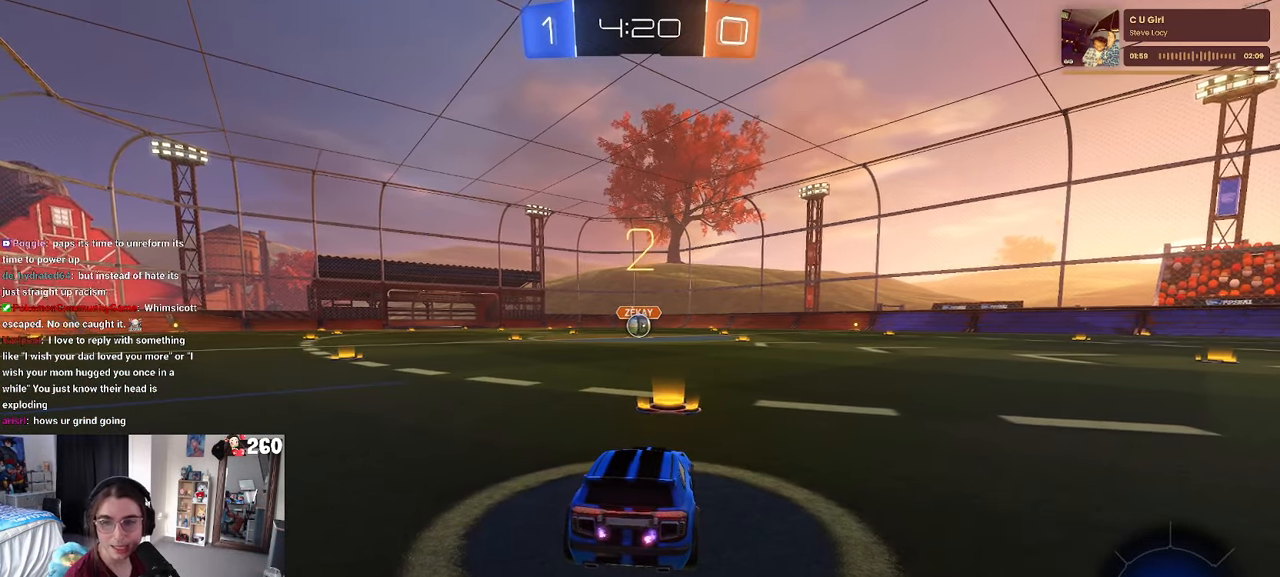
{"buttons": ["R2"], "left_stick": "center", "right_stick": "center", "events": [[100, "R2", "down"], [334, "TRIANGLE", "down"], [417, "TRIANGLE", "up"]]}
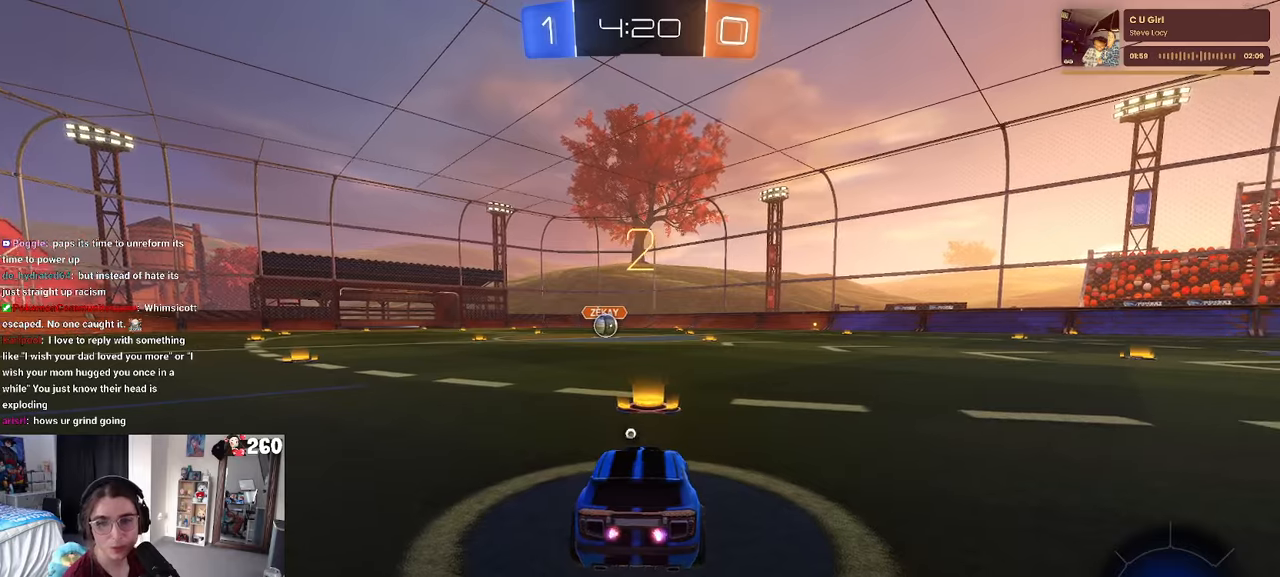
{"buttons": ["R2"], "left_stick": "center", "right_stick": "center", "events": []}
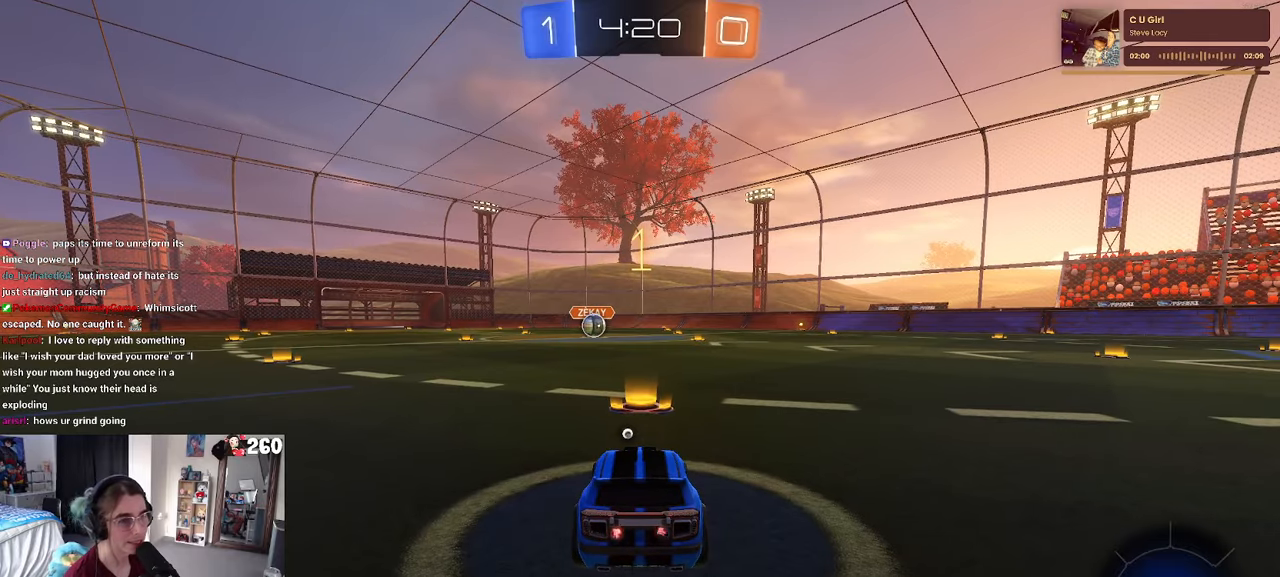
{"buttons": ["R1", "R2"], "left_stick": "center", "right_stick": "center", "events": [[166, "R1", "down"], [283, "TRIANGLE", "down"], [383, "TRIANGLE", "up"]]}
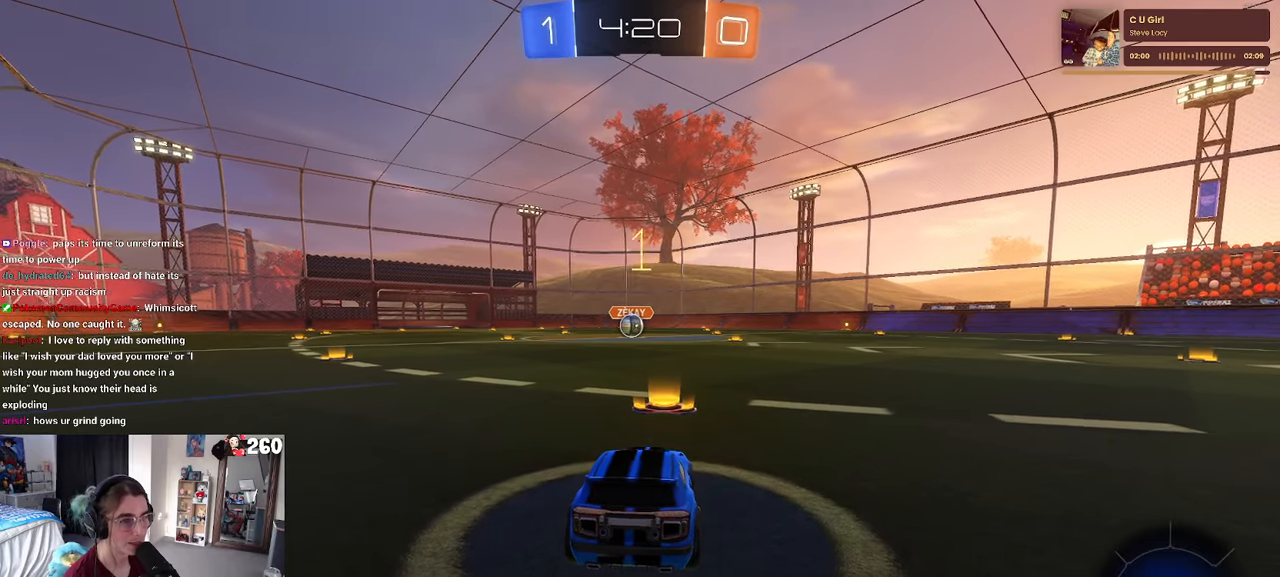
{"buttons": ["R1", "R2"], "left_stick": "up-left", "right_stick": "center", "events": [[233, "left_stick", "right"], [366, "CROSS", "down"], [366, "left_stick", "up"], [416, "left_stick", "up-left"], [466, "CROSS", "up"]]}
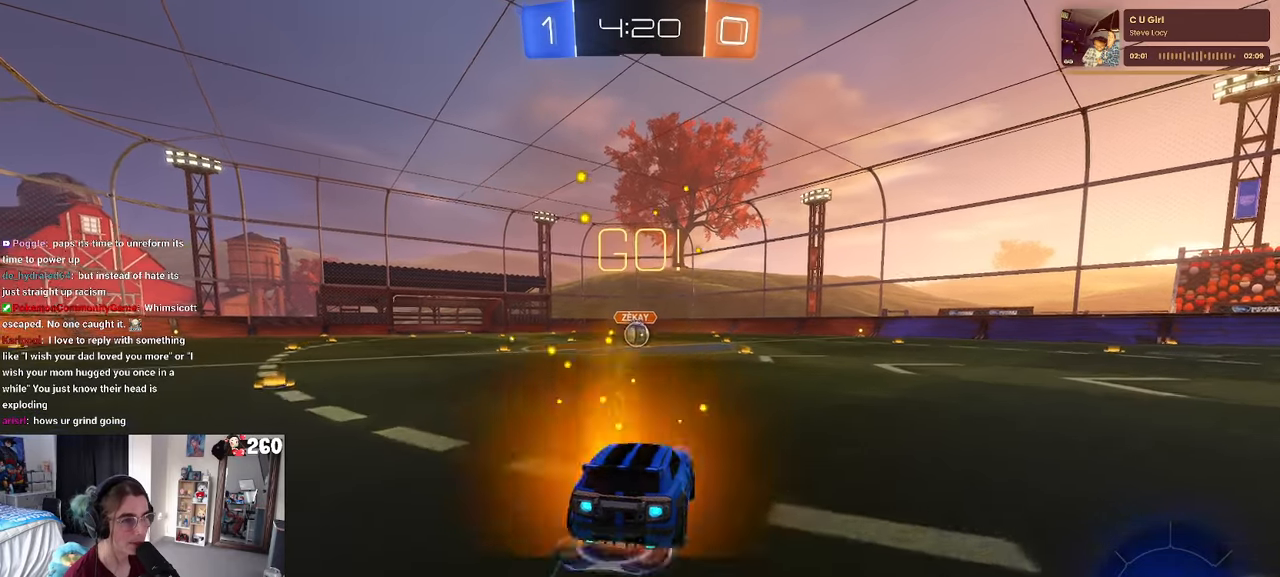
{"buttons": ["SQUARE", "R1", "R2"], "left_stick": "down-left", "right_stick": "center", "events": [[16, "CROSS", "down"], [83, "SQUARE", "down"], [100, "CROSS", "up"], [100, "left_stick", "down"], [366, "left_stick", "down-left"]]}
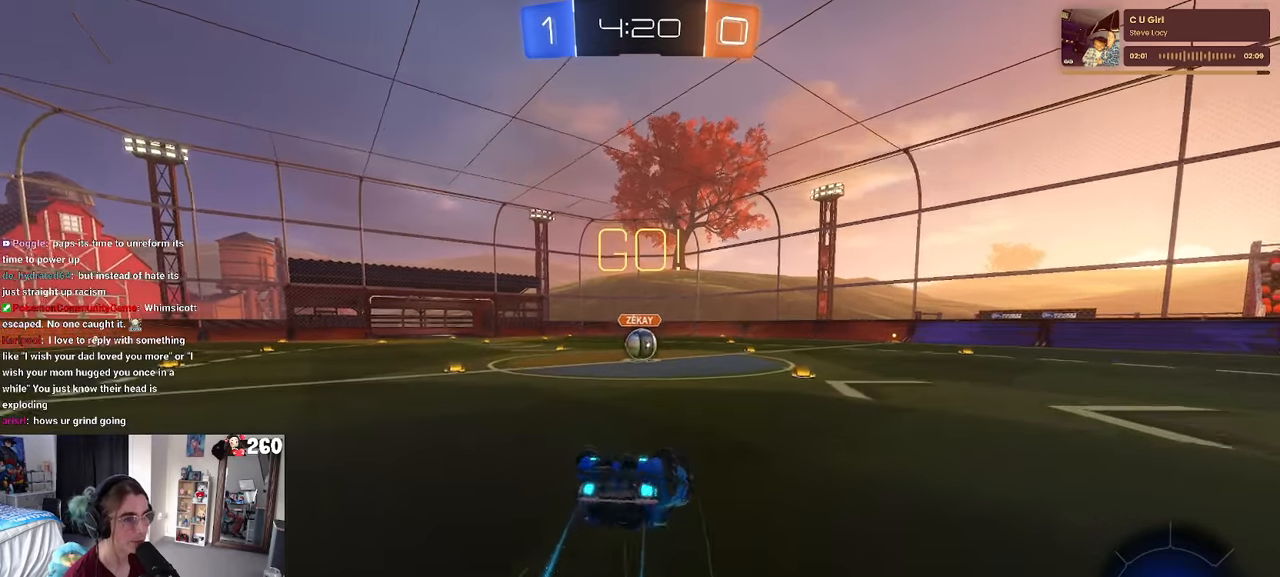
{"buttons": ["SQUARE", "R1", "R2"], "left_stick": "down-right", "right_stick": "center", "events": [[500, "left_stick", "down-right"]]}
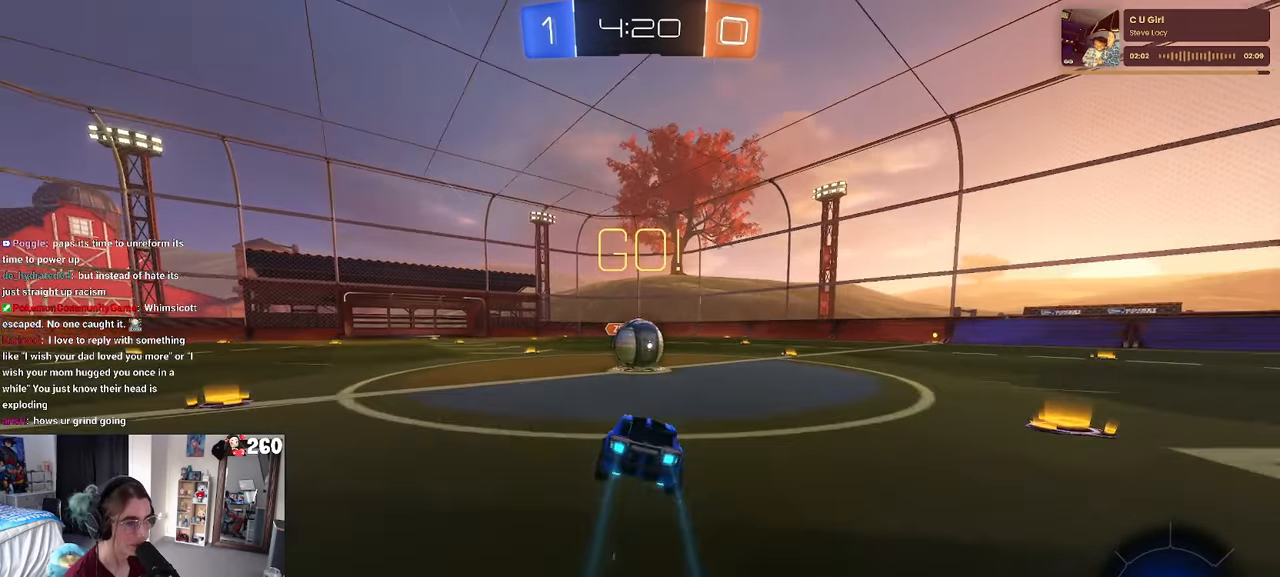
{"buttons": ["SQUARE", "R2"], "left_stick": "up", "right_stick": "center", "events": [[16, "R1", "up"], [33, "SQUARE", "up"], [66, "left_stick", "center"], [183, "CROSS", "down"], [250, "left_stick", "up-right"], [300, "CROSS", "up"], [383, "CROSS", "down"], [433, "SQUARE", "down"], [466, "left_stick", "up"], [483, "CROSS", "up"]]}
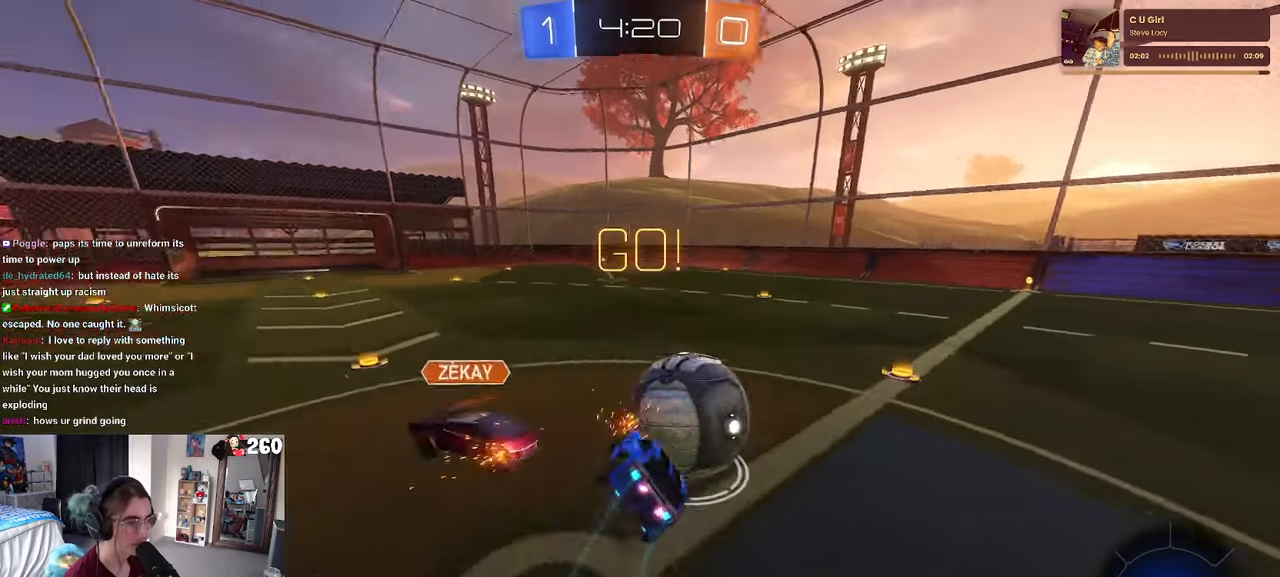
{"buttons": ["SQUARE", "R2"], "left_stick": "up-right", "right_stick": "center", "events": [[100, "left_stick", "up-right"]]}
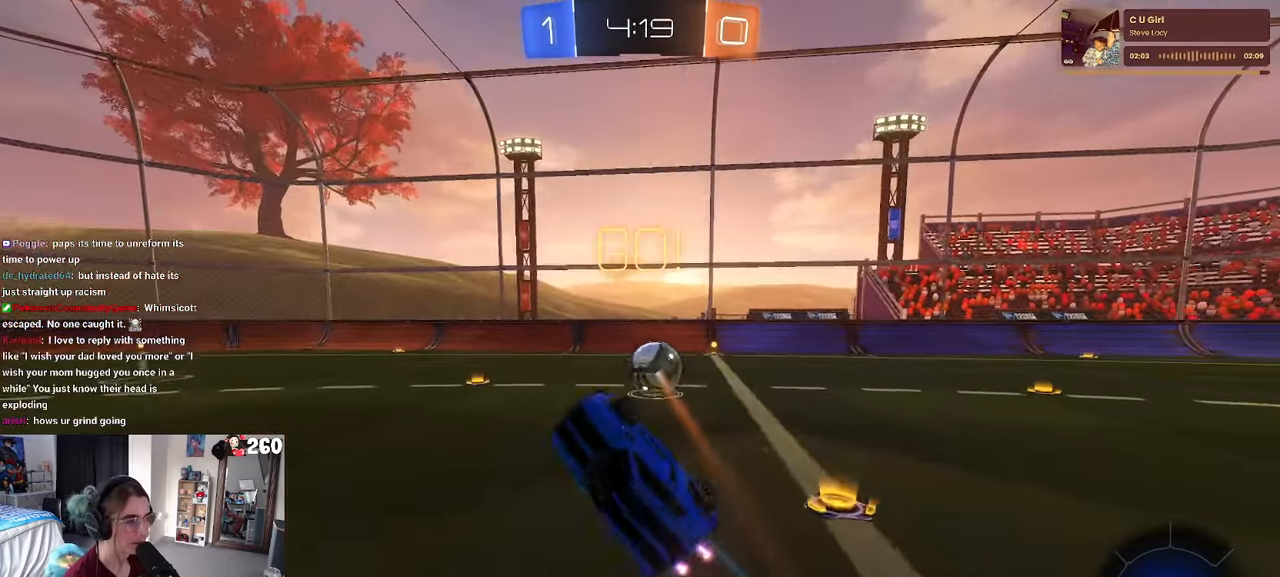
{"buttons": ["R2"], "left_stick": "right", "right_stick": "center", "events": [[33, "SQUARE", "up"], [283, "left_stick", "center"], [466, "left_stick", "right"]]}
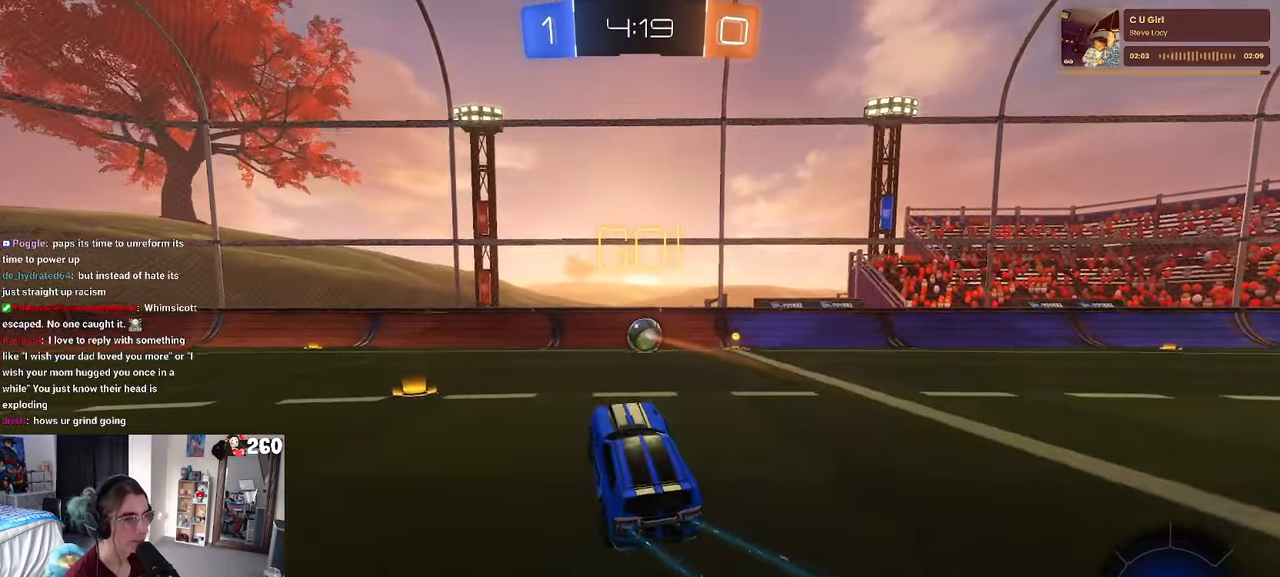
{"buttons": ["R2"], "left_stick": "right", "right_stick": "center", "events": []}
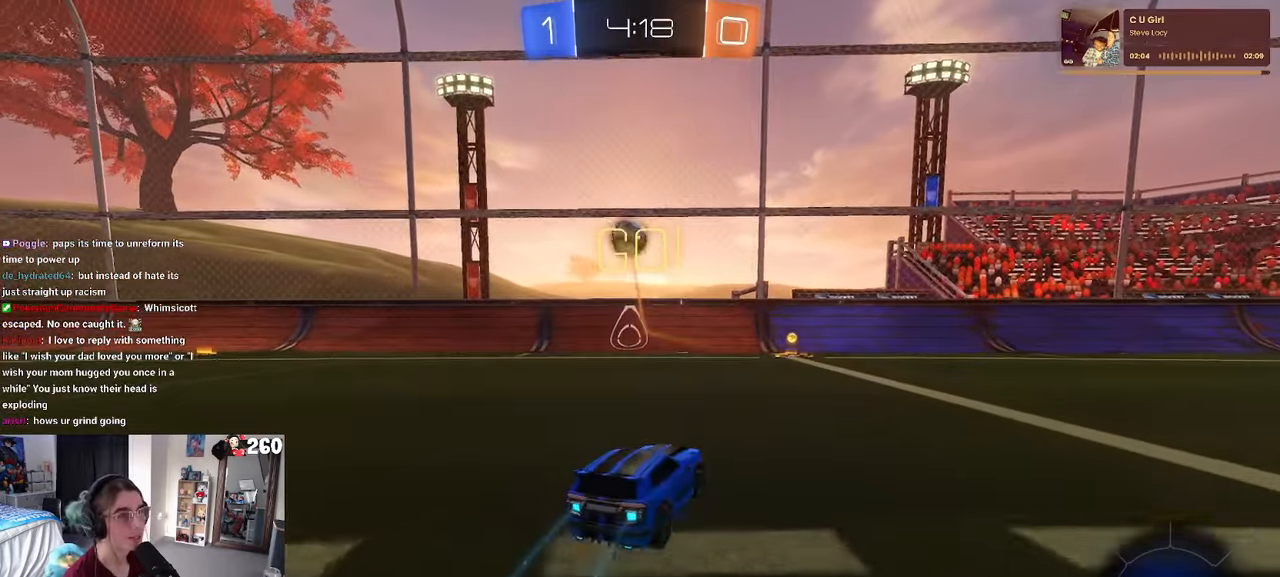
{"buttons": ["R2"], "left_stick": "left", "right_stick": "center", "events": [[133, "left_stick", "center"], [333, "left_stick", "left"]]}
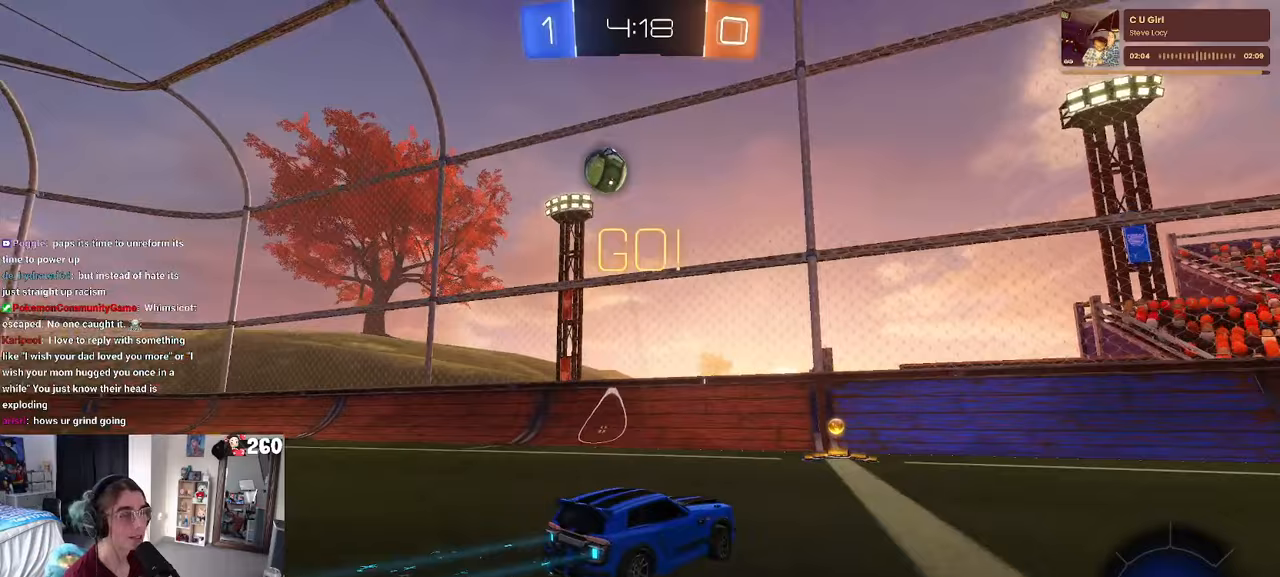
{"buttons": ["R2"], "left_stick": "right", "right_stick": "center", "events": [[100, "left_stick", "center"], [350, "left_stick", "right"]]}
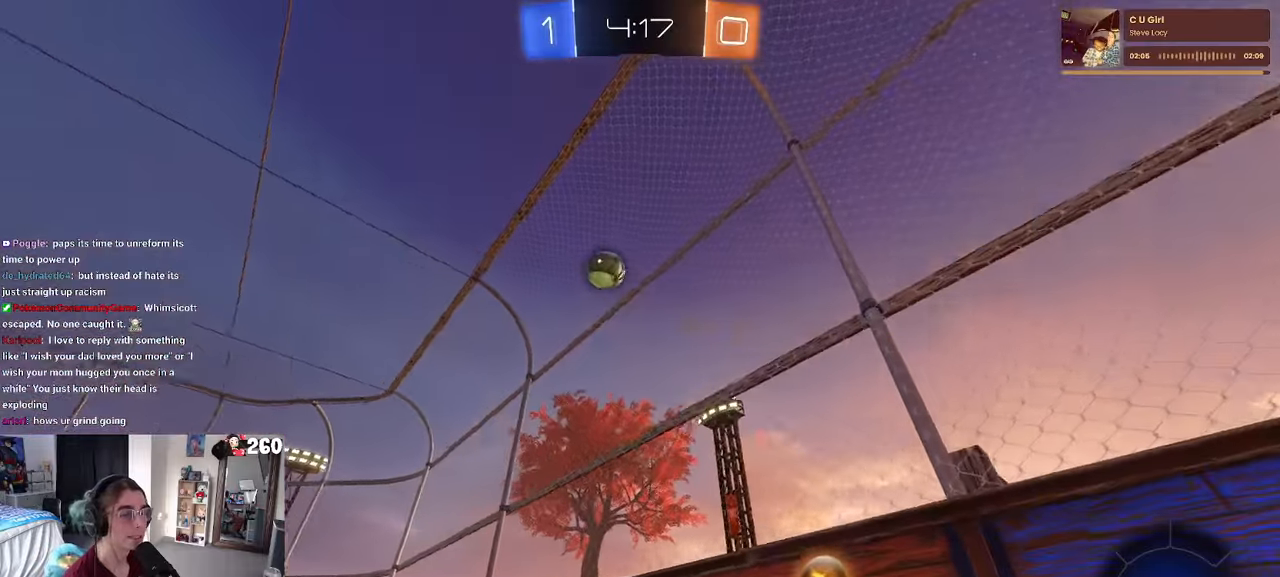
{"buttons": ["R2"], "left_stick": "left", "right_stick": "center", "events": [[67, "left_stick", "center"], [117, "left_stick", "left"], [200, "SQUARE", "down"], [383, "SQUARE", "up"]]}
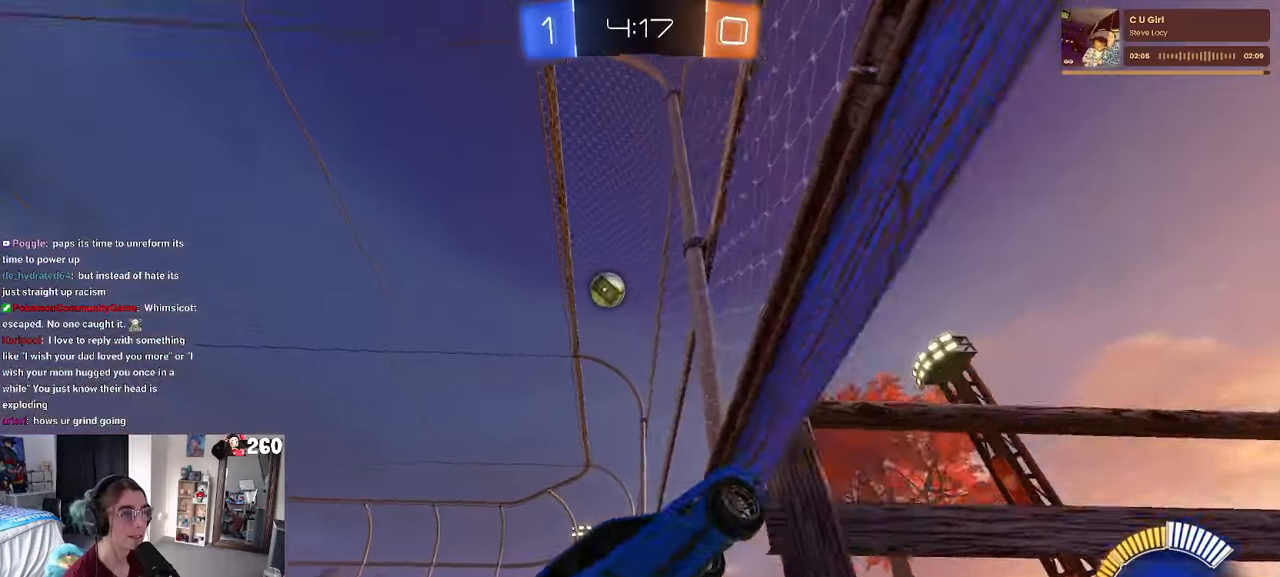
{"buttons": ["R2"], "left_stick": "left", "right_stick": "center", "events": []}
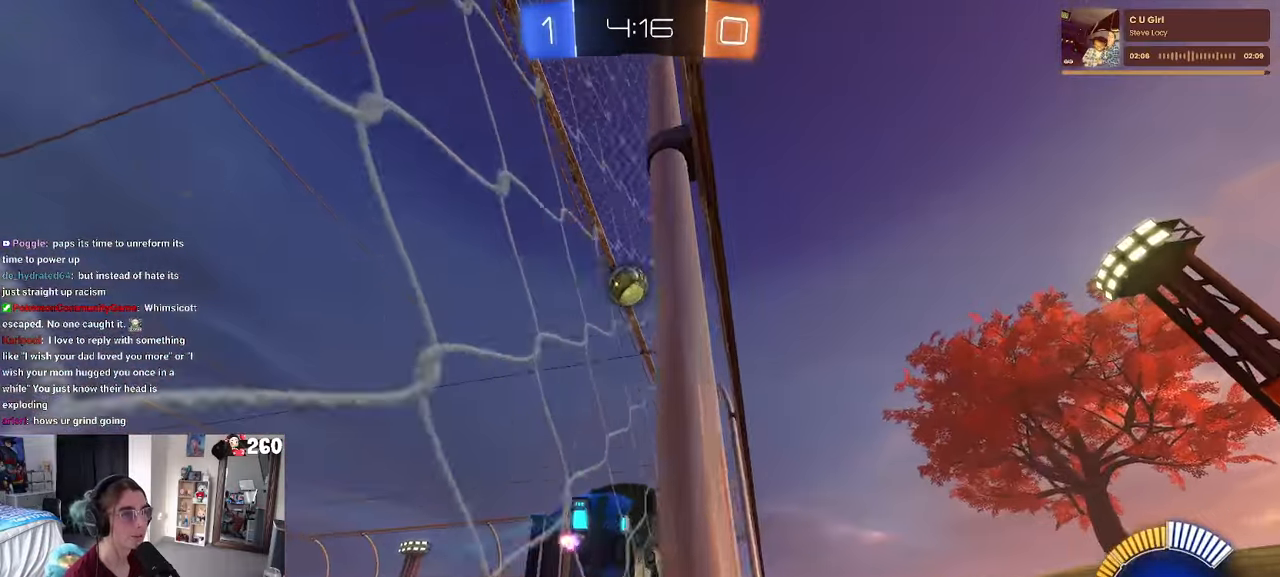
{"buttons": ["R2"], "left_stick": "left", "right_stick": "center", "events": [[33, "R2", "up"], [83, "L2", "down"], [233, "R2", "down"], [250, "left_stick", "down-right"], [350, "L2", "up"], [350, "left_stick", "center"], [433, "left_stick", "left"]]}
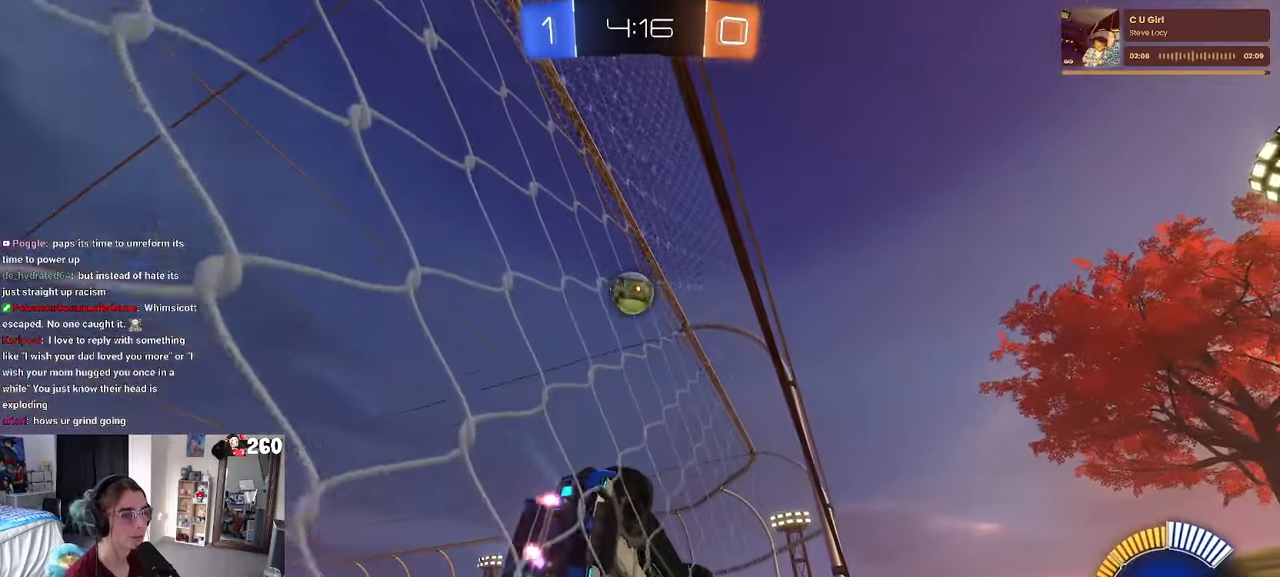
{"buttons": ["R2"], "left_stick": "center", "right_stick": "center", "events": [[183, "left_stick", "center"]]}
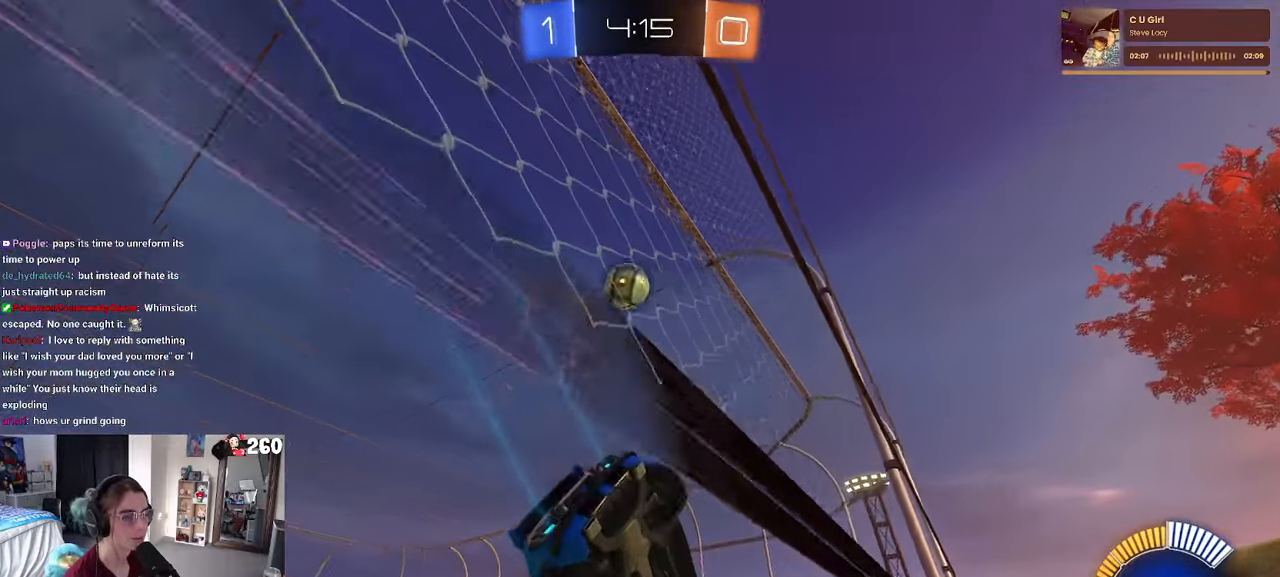
{"buttons": ["R2"], "left_stick": "left", "right_stick": "center", "events": [[217, "left_stick", "left"]]}
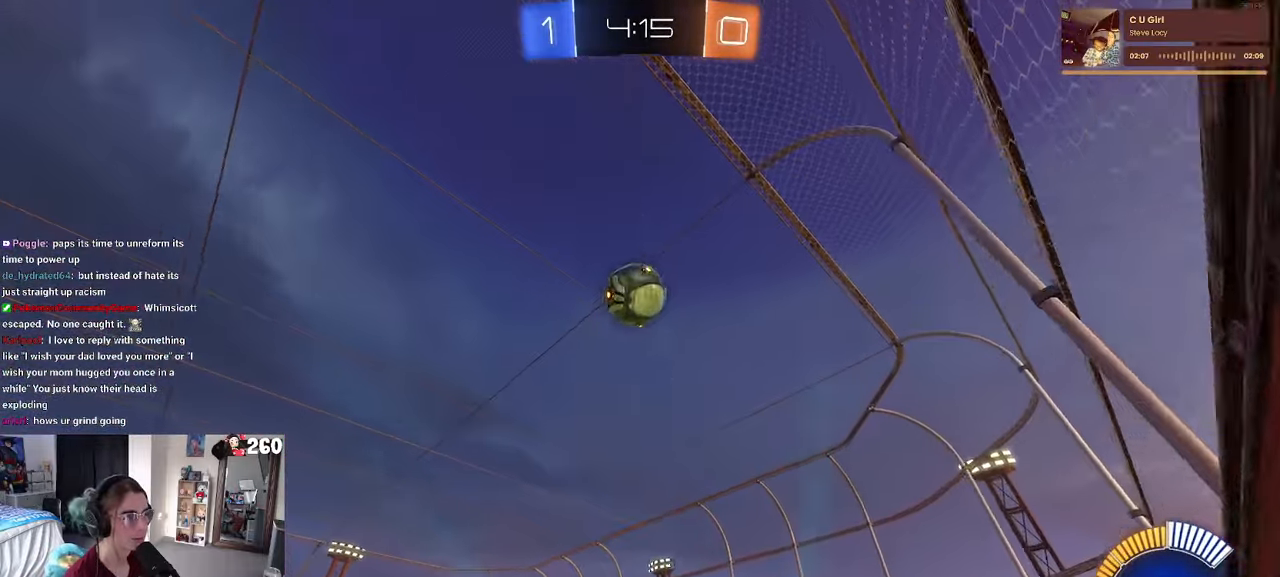
{"buttons": ["R2"], "left_stick": "center", "right_stick": "center", "events": [[17, "left_stick", "center"], [33, "R2", "up"], [50, "L2", "down"], [200, "L2", "up"], [283, "R2", "down"], [383, "left_stick", "right"], [467, "left_stick", "center"]]}
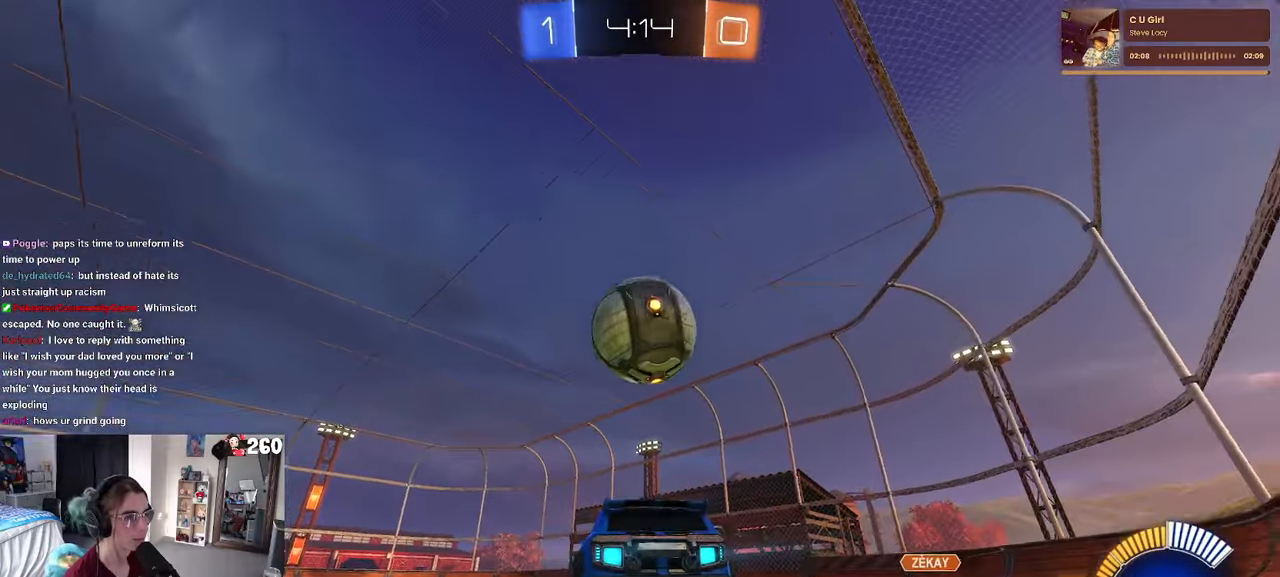
{"buttons": ["L1", "R2"], "left_stick": "up-right", "right_stick": "center", "events": [[133, "left_stick", "down"], [150, "CROSS", "down"], [300, "CROSS", "up"], [300, "left_stick", "center"], [333, "CROSS", "down"], [350, "left_stick", "right"], [433, "L1", "down"], [467, "CROSS", "up"], [467, "left_stick", "up-right"]]}
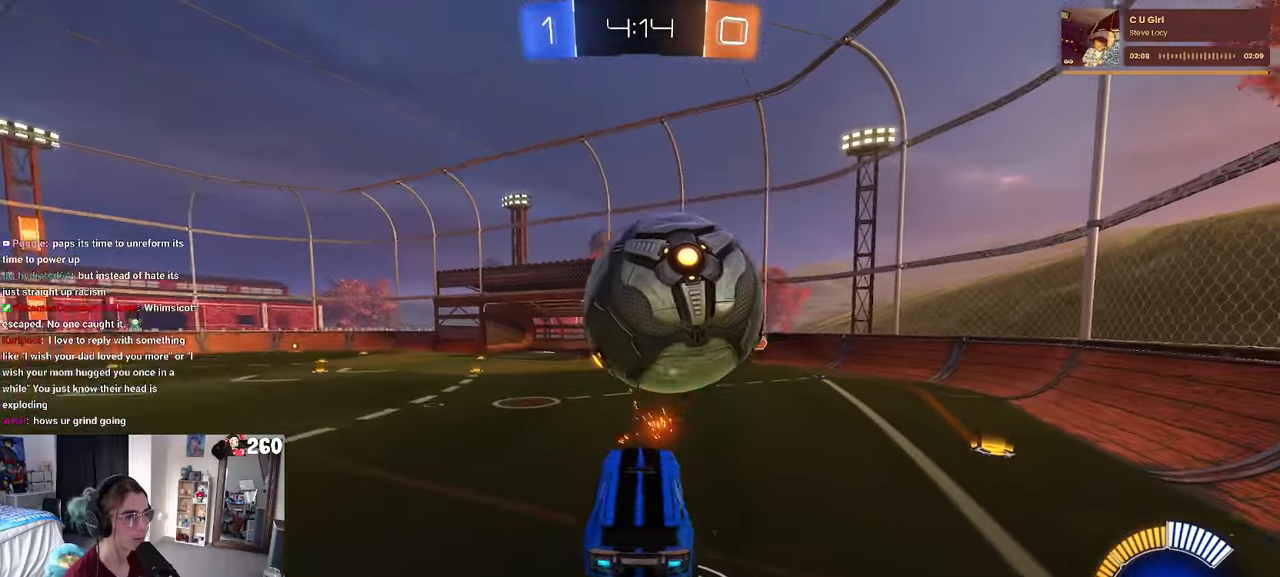
{"buttons": ["L1", "R1", "R2"], "left_stick": "up-left", "right_stick": "center", "events": [[83, "R1", "down"], [417, "left_stick", "up-left"]]}
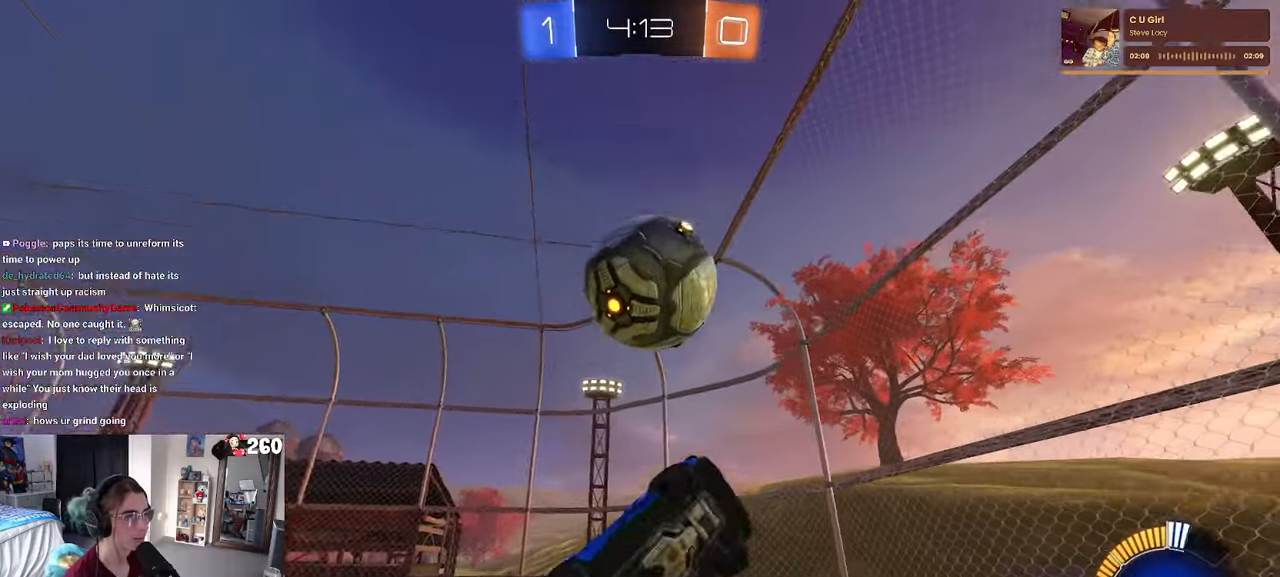
{"buttons": ["L1", "R2"], "left_stick": "left", "right_stick": "center", "events": [[33, "left_stick", "center"], [83, "left_stick", "right"], [250, "left_stick", "up-left"], [400, "left_stick", "left"], [467, "R1", "up"]]}
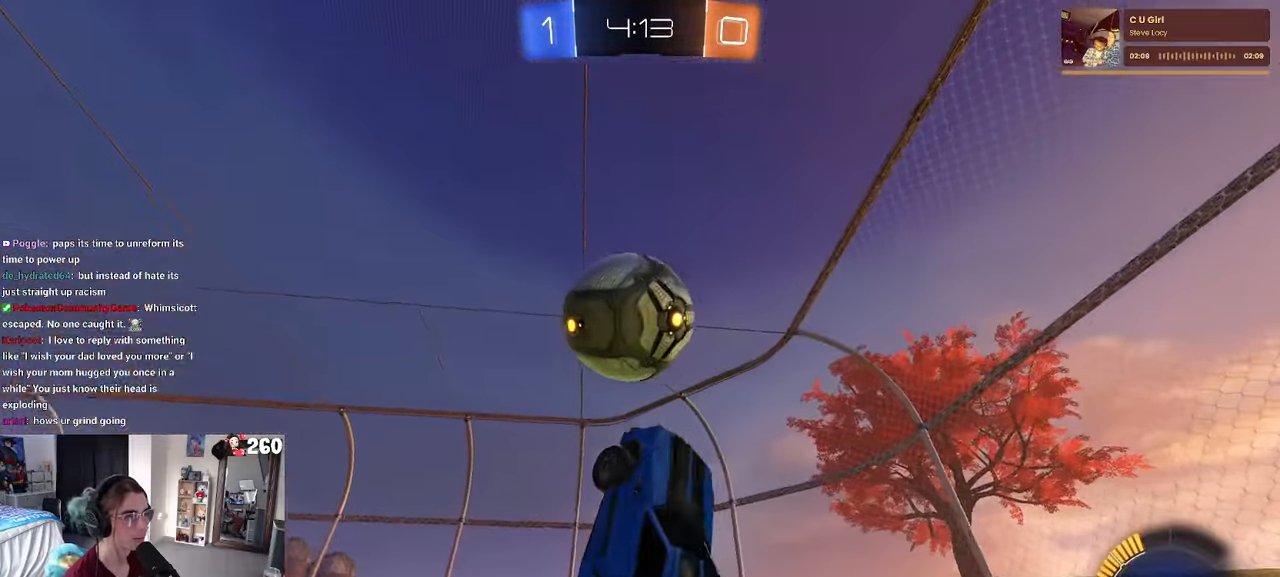
{"buttons": ["R1"], "left_stick": "center", "right_stick": "center", "events": [[100, "R2", "up"], [134, "left_stick", "down-left"], [350, "L1", "up"], [367, "R1", "down"], [367, "left_stick", "down"], [467, "left_stick", "center"]]}
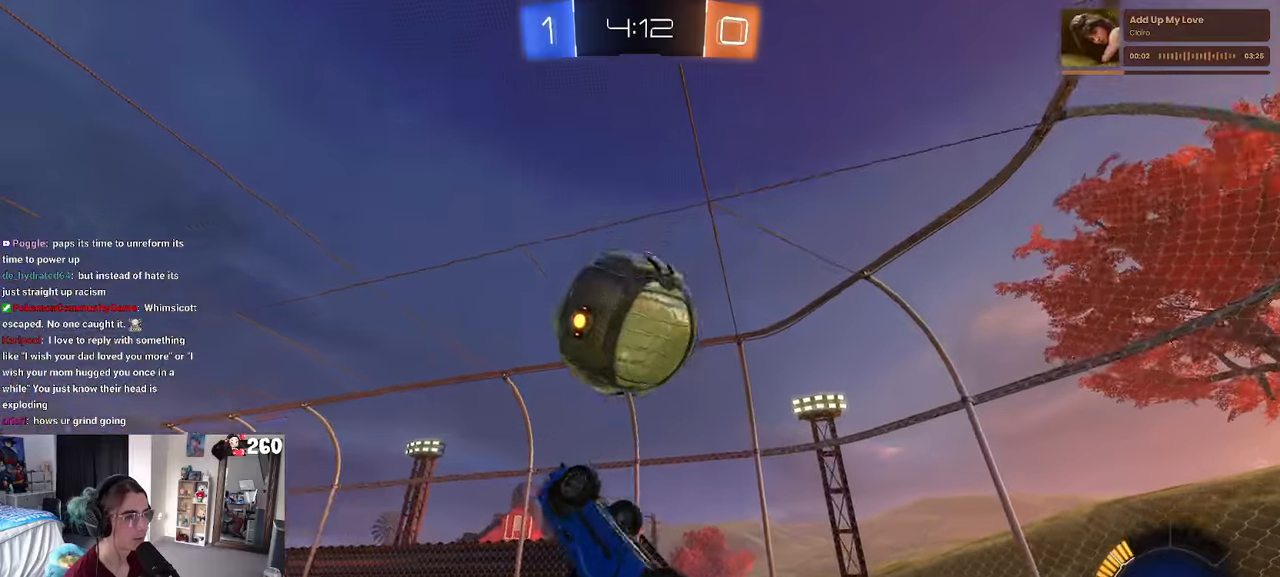
{"buttons": [], "left_stick": "center", "right_stick": "center", "events": [[17, "R1", "up"], [284, "R1", "down"], [400, "left_stick", "down-left"], [434, "R1", "up"], [500, "left_stick", "center"]]}
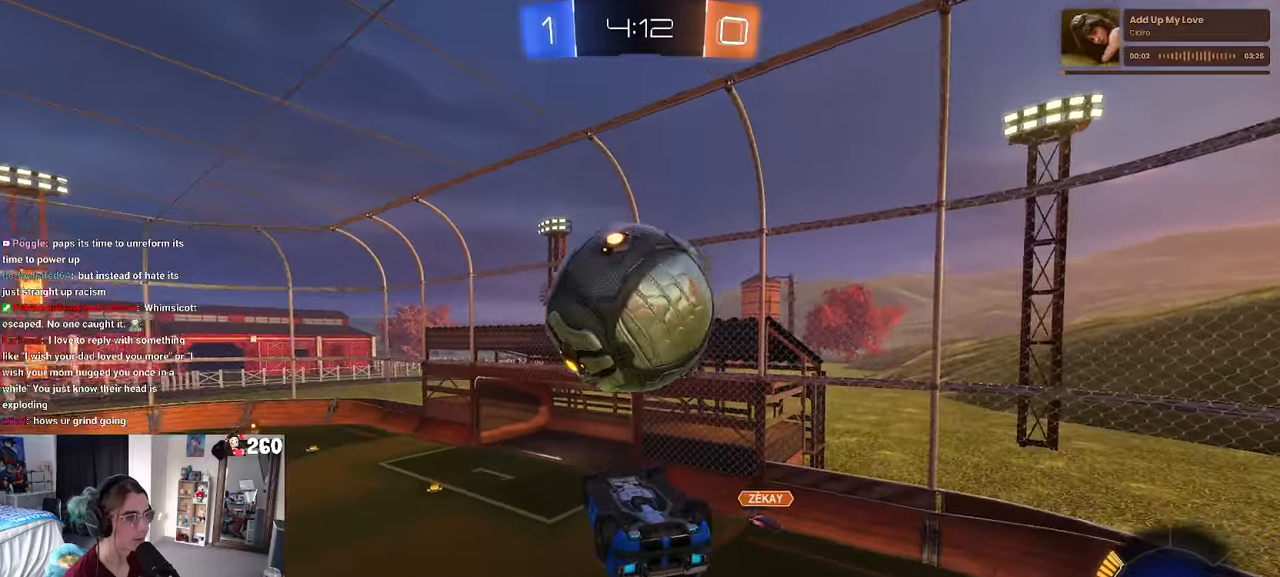
{"buttons": ["R1"], "left_stick": "up-left", "right_stick": "center", "events": [[67, "R1", "down"], [67, "left_stick", "down"], [184, "left_stick", "center"], [200, "R1", "up"], [350, "R1", "down"], [467, "left_stick", "up-left"]]}